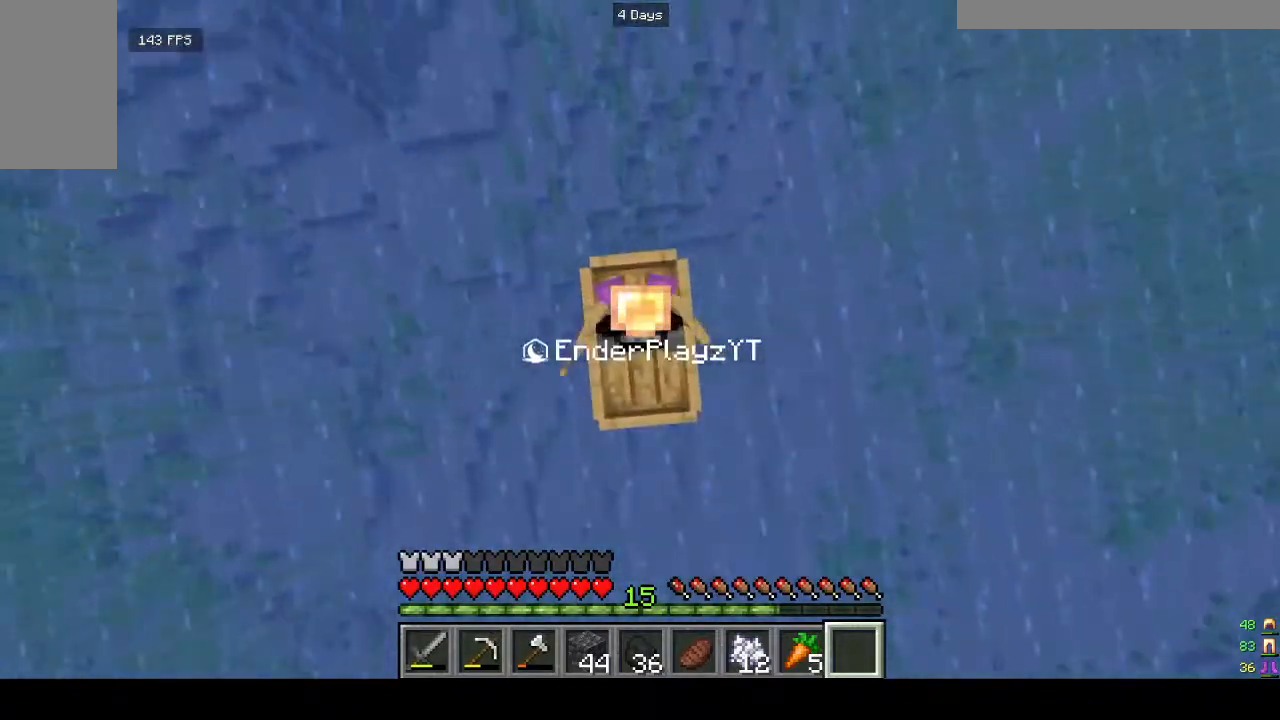
Gameplay with keyboard and mouse; each line is a JSON object with the keys and mouse buttons held at the frame after it. "events" lists presses ("down") and releases ("up") of "a", "d", "s", "w", "mouse_left" and "mouse_right" between this image and that frame as [ms after this image, input, new state], when the widget could be followed in between. "mouse_left", "mouse_right" = the "left", "right" buttons of the "mouse" list. No other keys are recorded. Fast repeated clicks can show as one long hold. Mouse movement is not recorded.
{"keys": ["w"], "mouse": [], "events": [[33, "mouse_left", "up"], [133, "mouse_left", "down"], [200, "mouse_left", "up"], [333, "mouse_left", "down"], [400, "mouse_left", "up"]]}
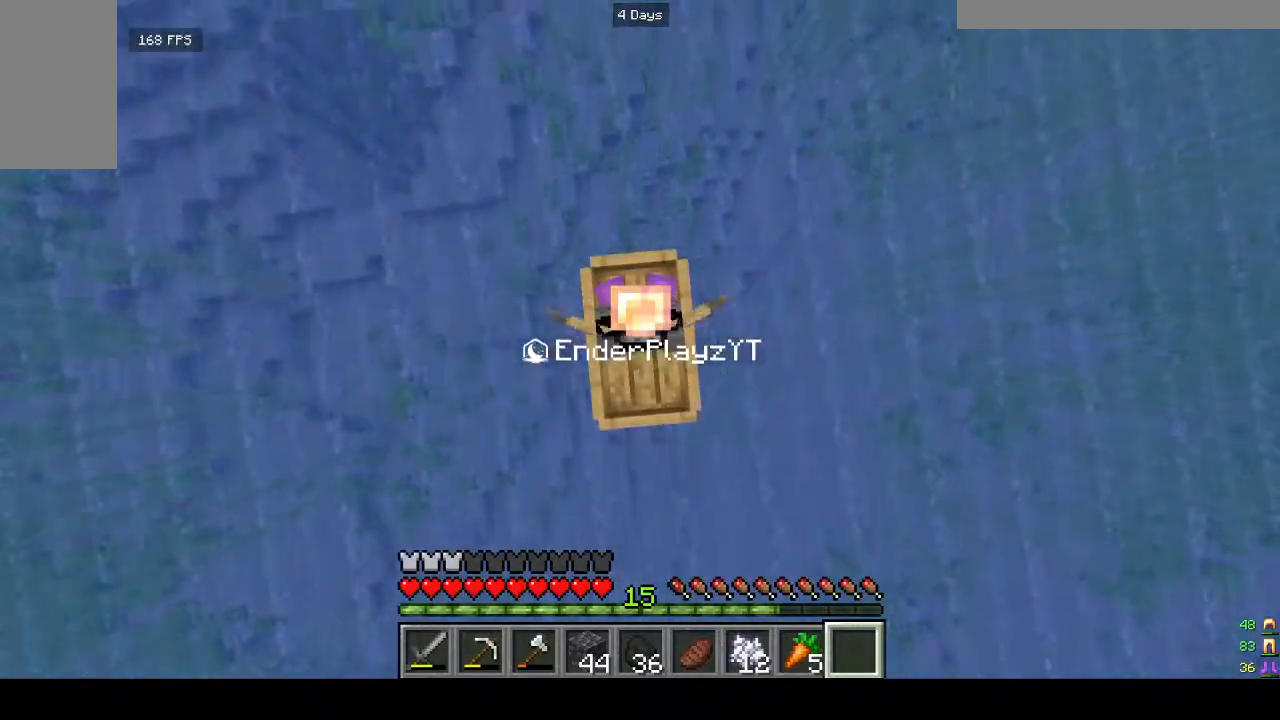
{"keys": ["w"], "mouse": [], "events": [[33, "mouse_left", "down"], [100, "mouse_left", "up"], [200, "mouse_left", "down"], [267, "mouse_left", "up"], [367, "mouse_left", "down"], [467, "mouse_left", "up"]]}
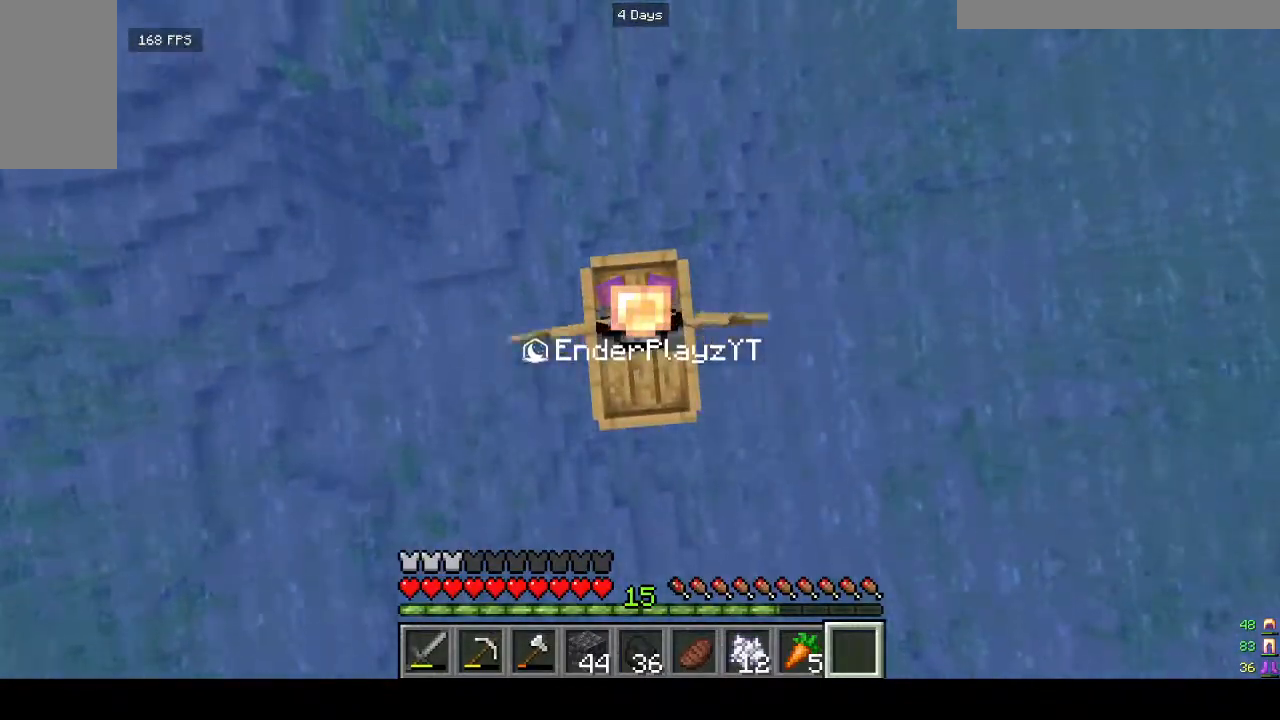
{"keys": ["w"], "mouse": ["left"], "events": [[67, "mouse_left", "down"], [133, "mouse_left", "up"], [200, "mouse_left", "down"], [267, "mouse_left", "up"], [367, "mouse_left", "down"]]}
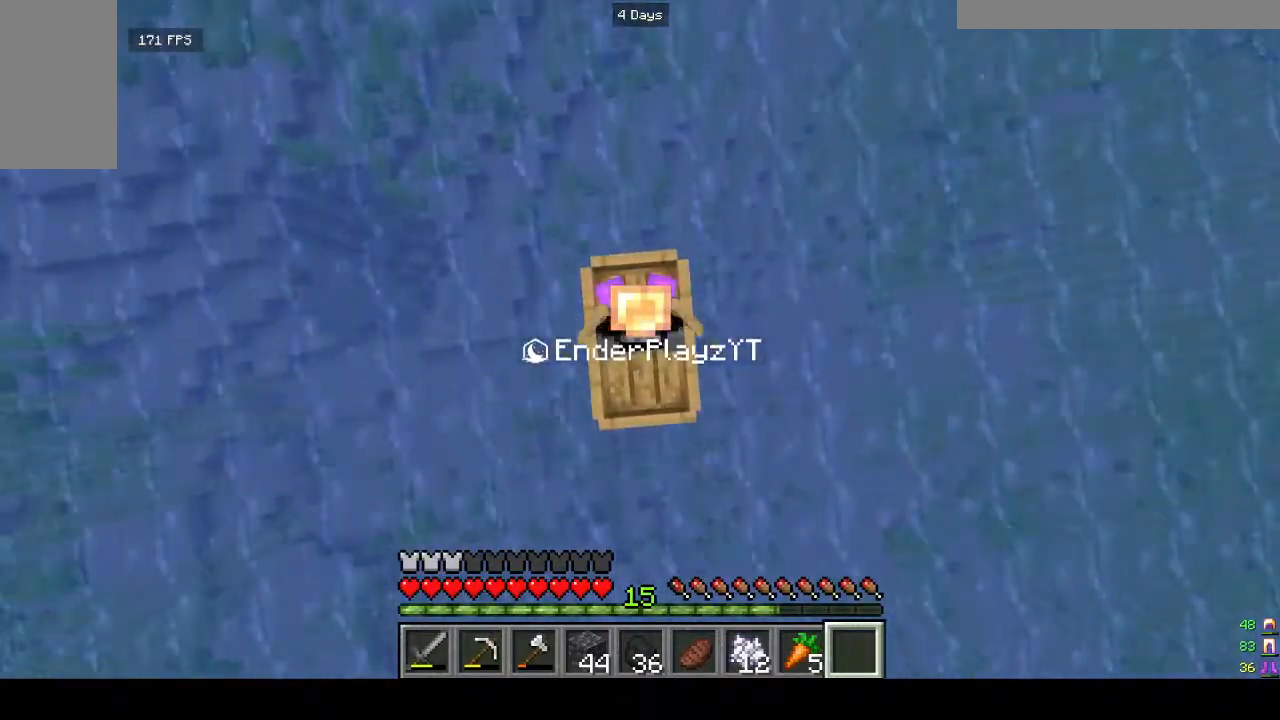
{"keys": ["w"], "mouse": ["left"], "events": [[267, "mouse_left", "up"], [400, "mouse_left", "down"]]}
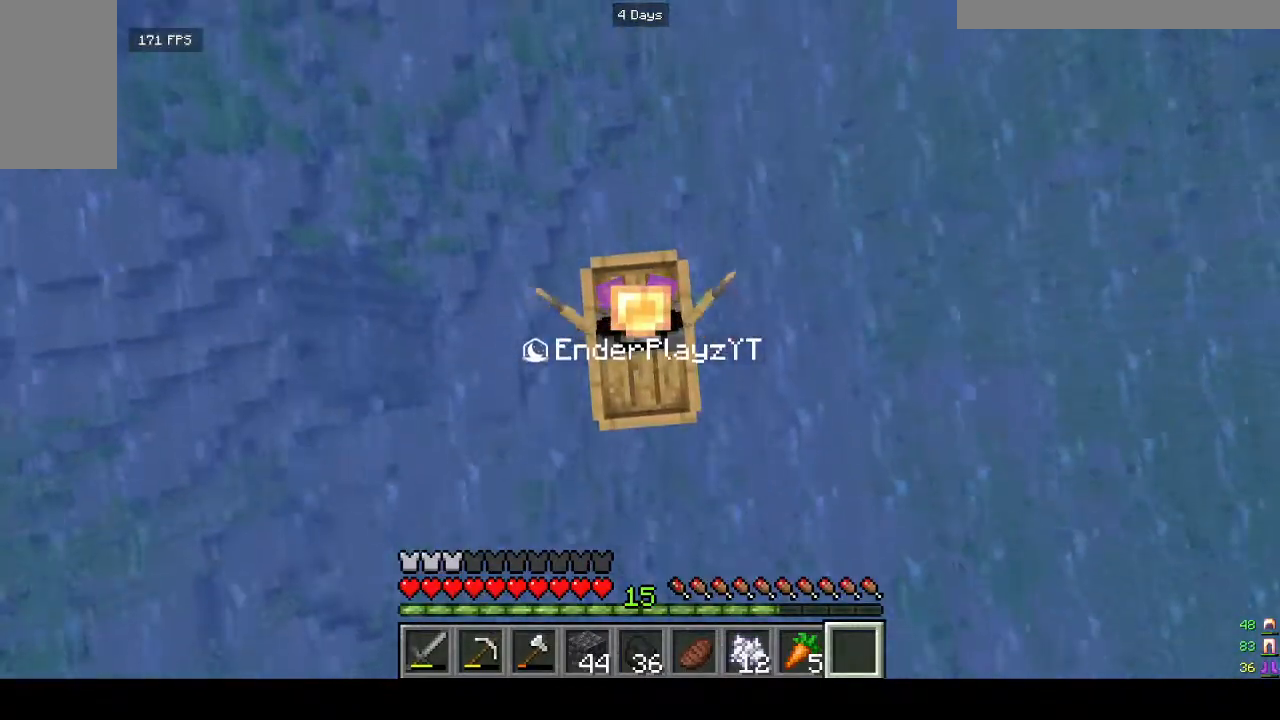
{"keys": ["w"], "mouse": [], "events": [[300, "mouse_left", "up"], [433, "mouse_left", "down"], [500, "mouse_left", "up"]]}
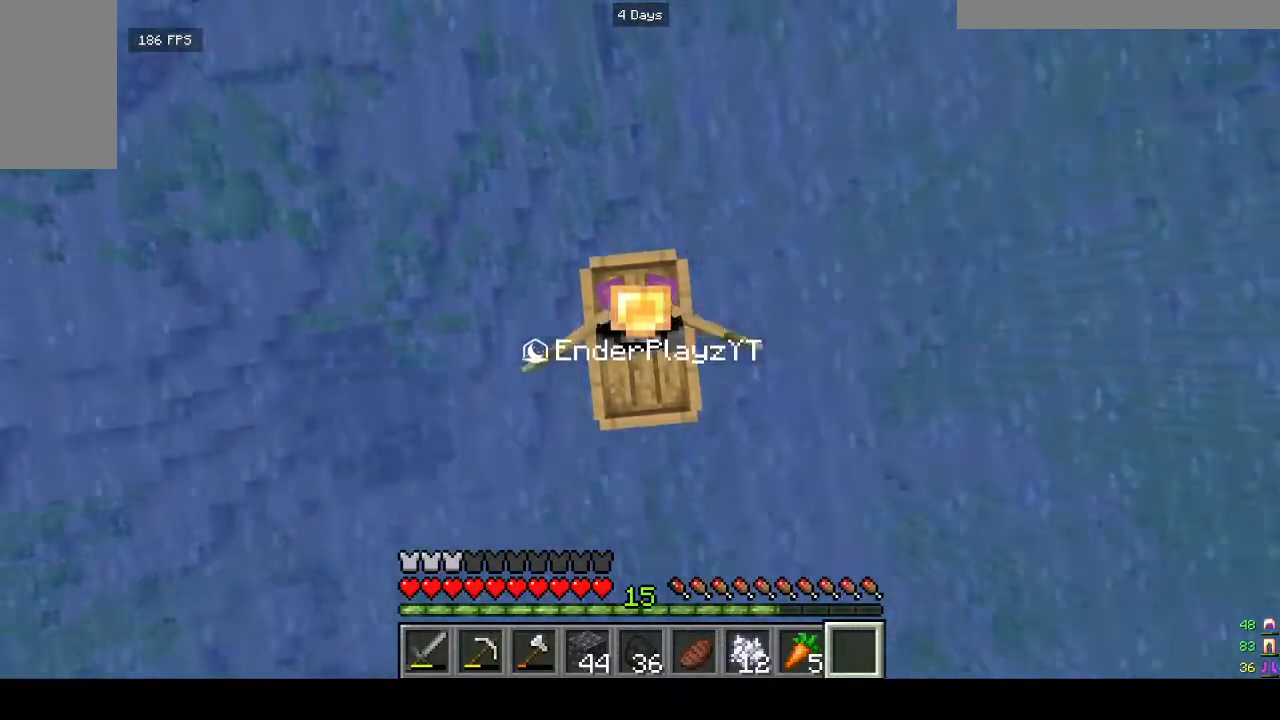
{"keys": ["w"], "mouse": [], "events": []}
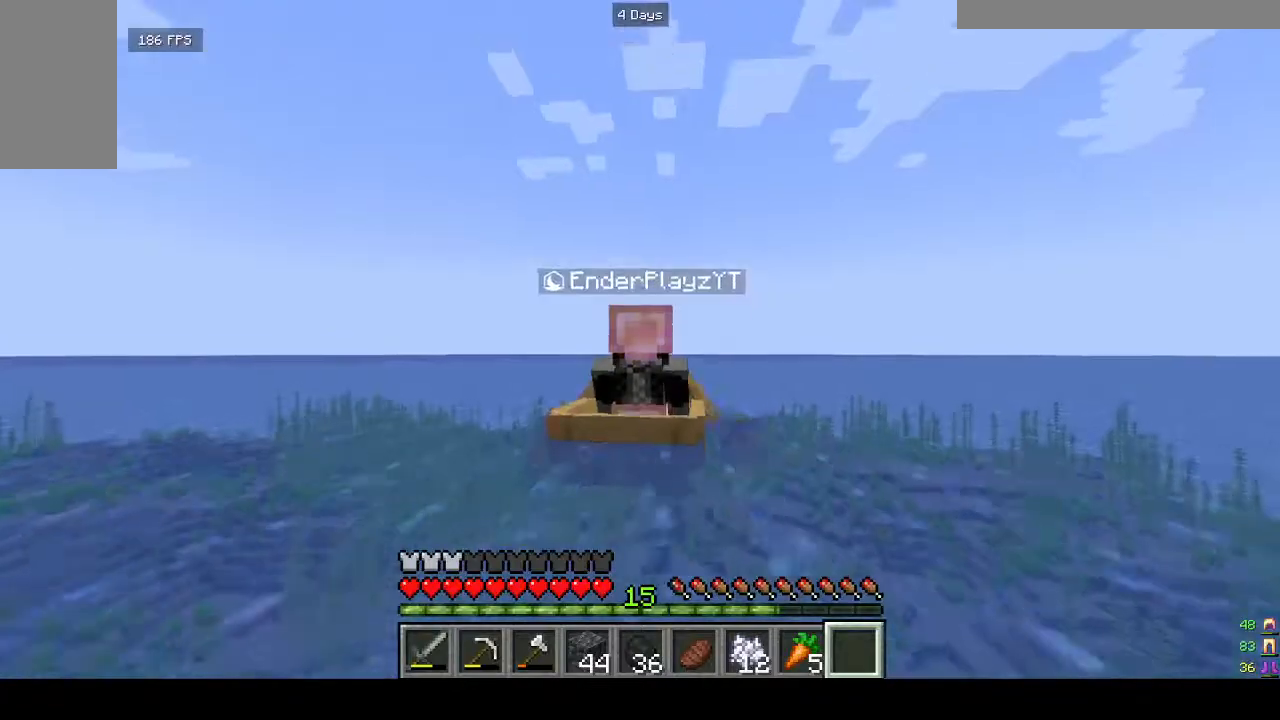
{"keys": ["w"], "mouse": [], "events": []}
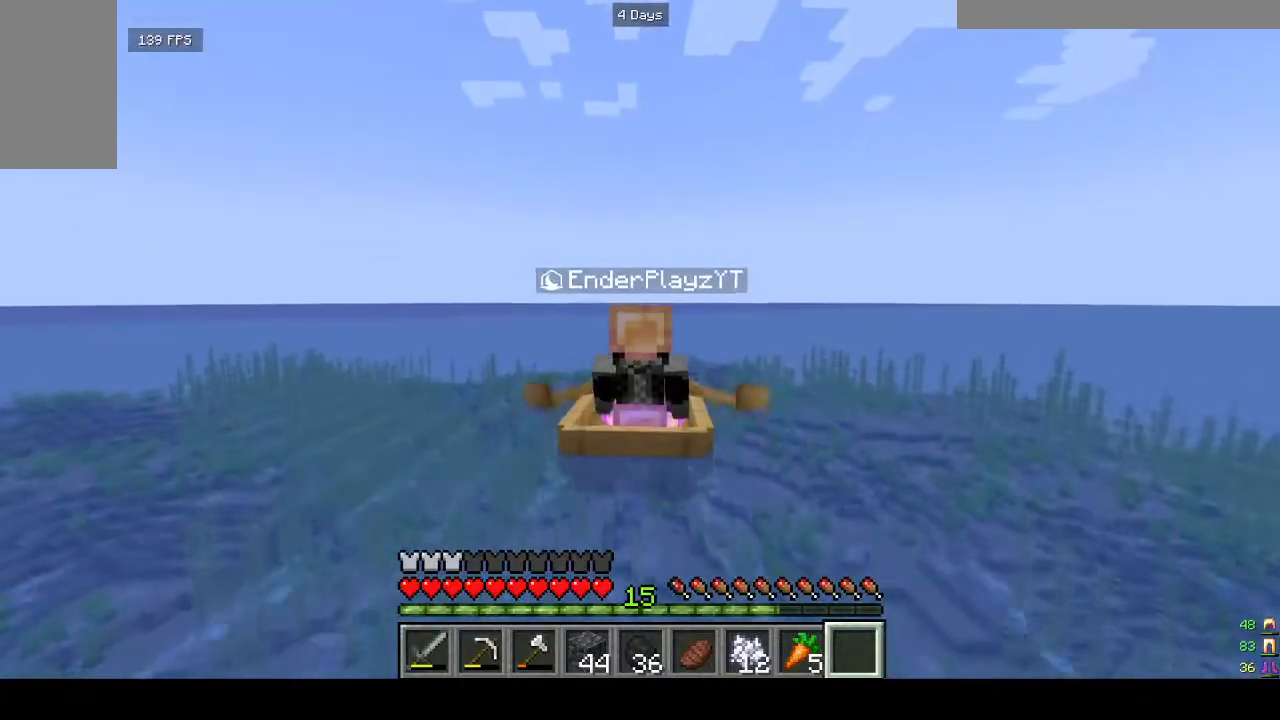
{"keys": ["w"], "mouse": [], "events": [[367, "mouse_left", "down"], [500, "mouse_left", "up"]]}
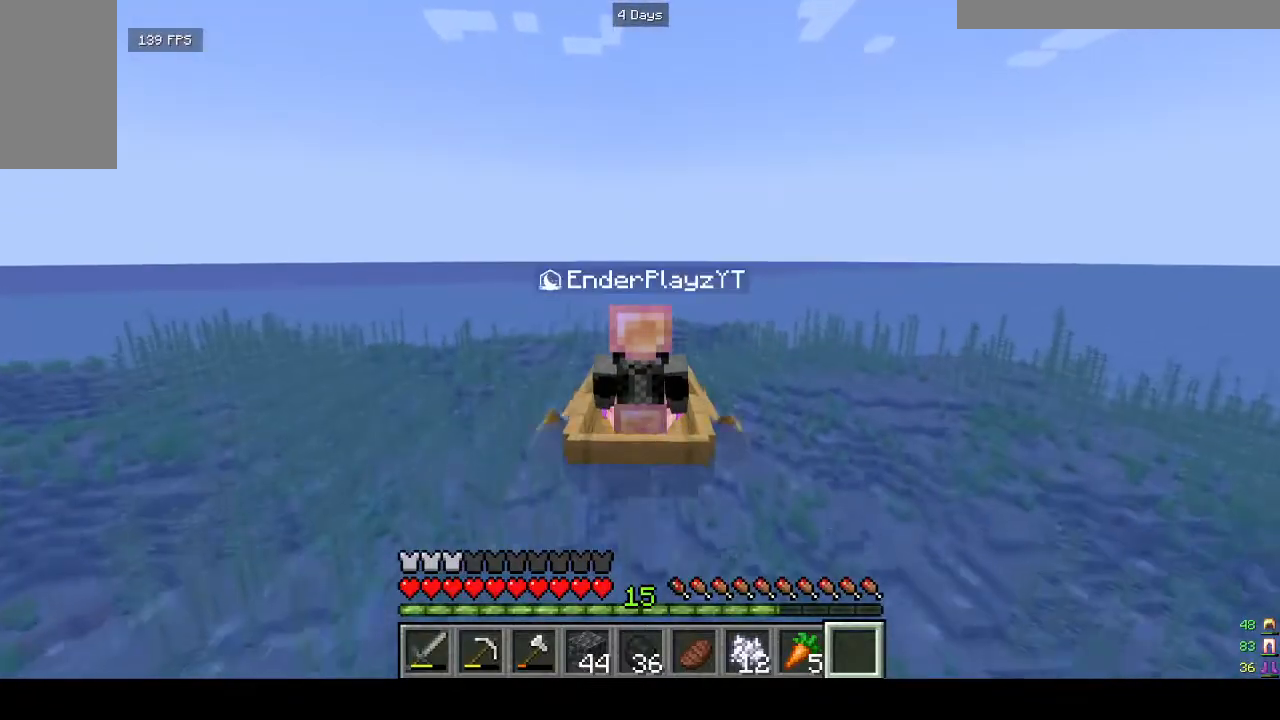
{"keys": ["w"], "mouse": ["left"], "events": [[200, "mouse_left", "down"]]}
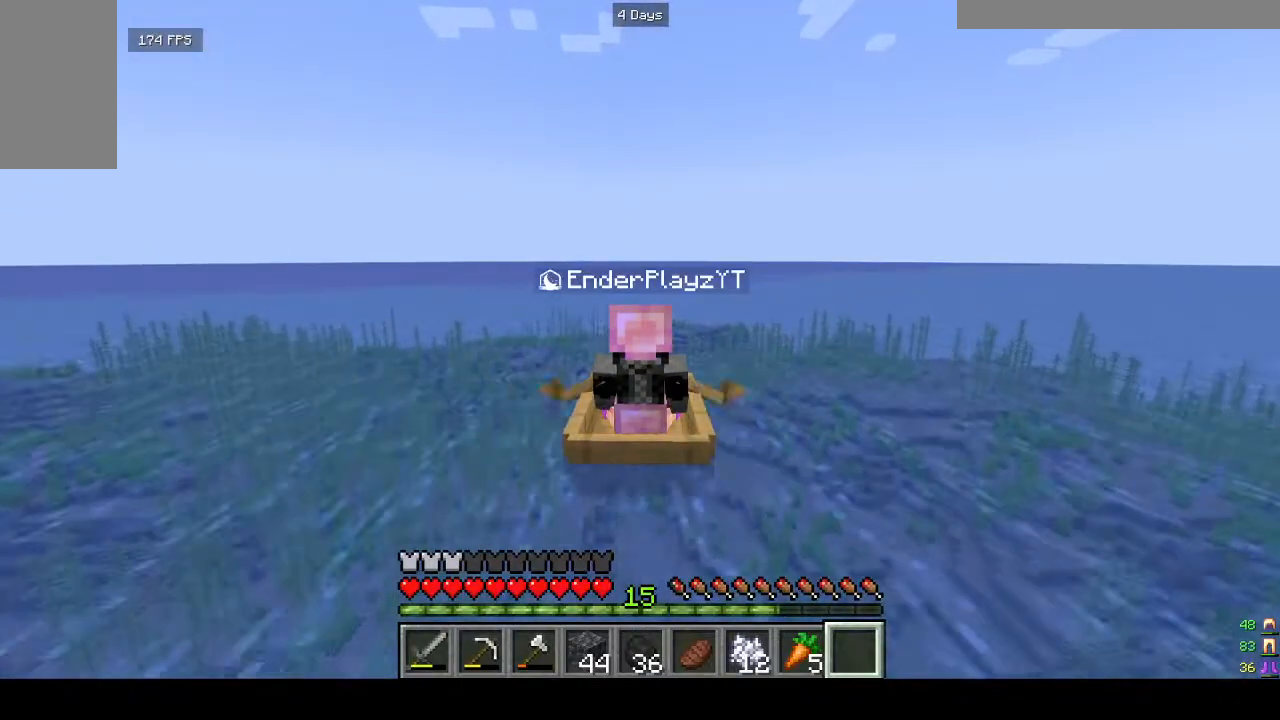
{"keys": ["w"], "mouse": ["left"], "events": [[33, "mouse_left", "up"], [100, "mouse_left", "down"], [300, "mouse_left", "up"], [500, "mouse_left", "down"]]}
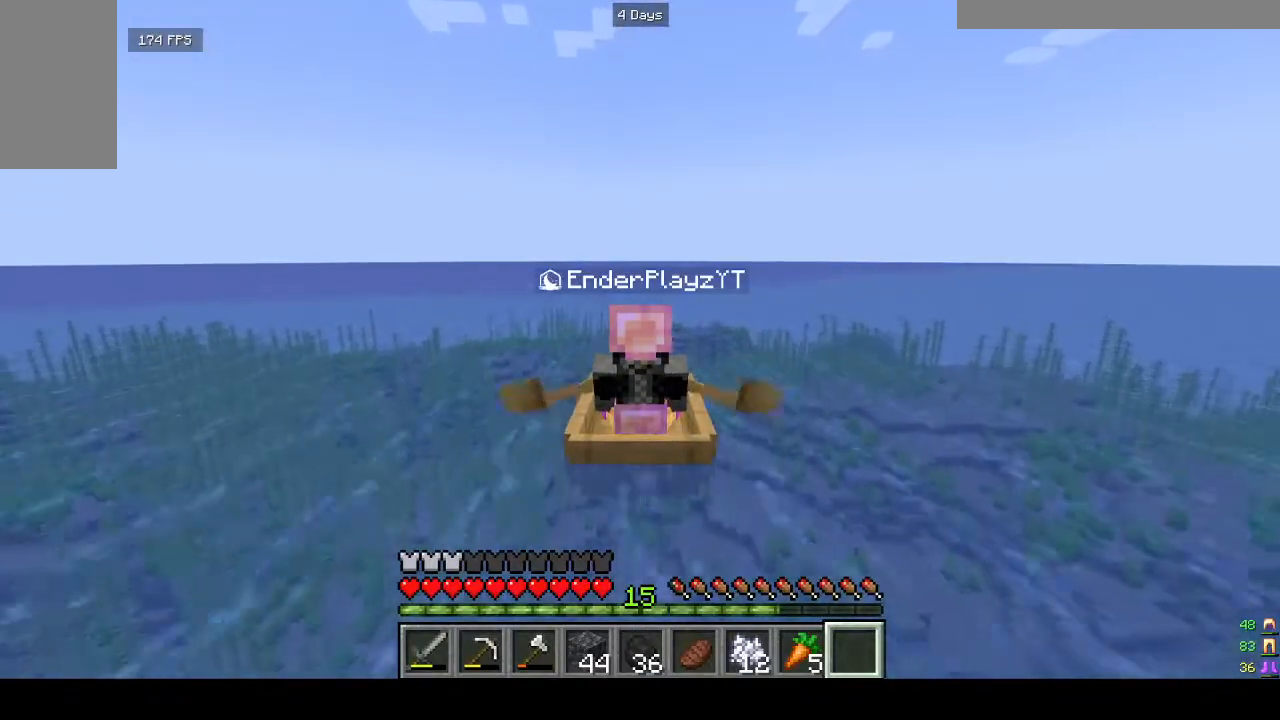
{"keys": ["w"], "mouse": [], "events": [[200, "mouse_left", "up"]]}
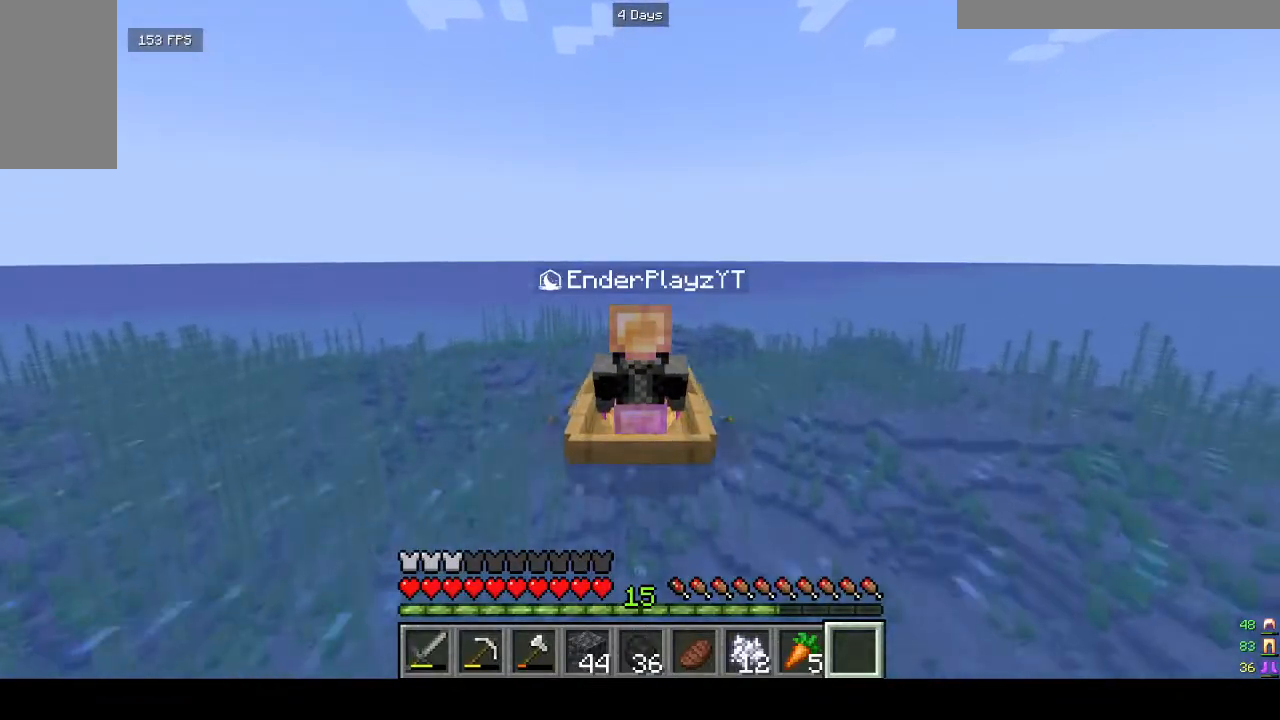
{"keys": ["w"], "mouse": ["left"], "events": [[67, "mouse_left", "down"], [267, "mouse_left", "up"], [467, "mouse_left", "down"]]}
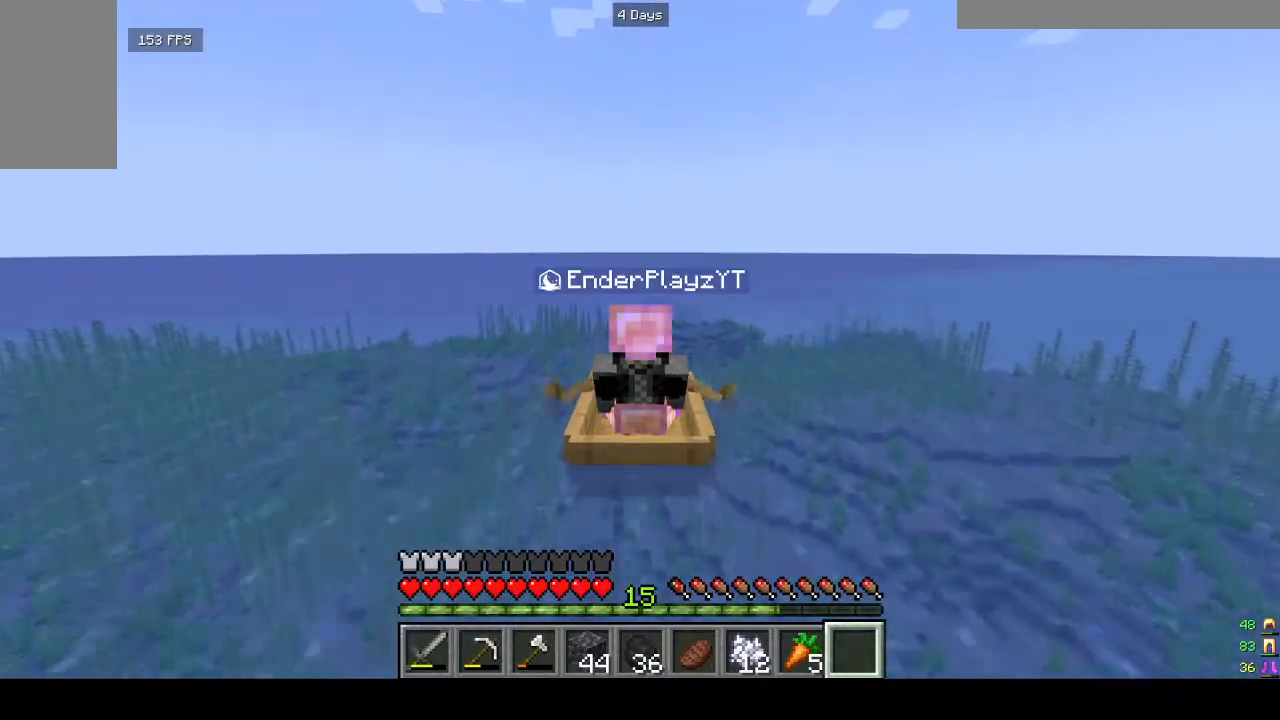
{"keys": ["w"], "mouse": ["left"], "events": [[233, "mouse_left", "up"], [367, "mouse_left", "down"]]}
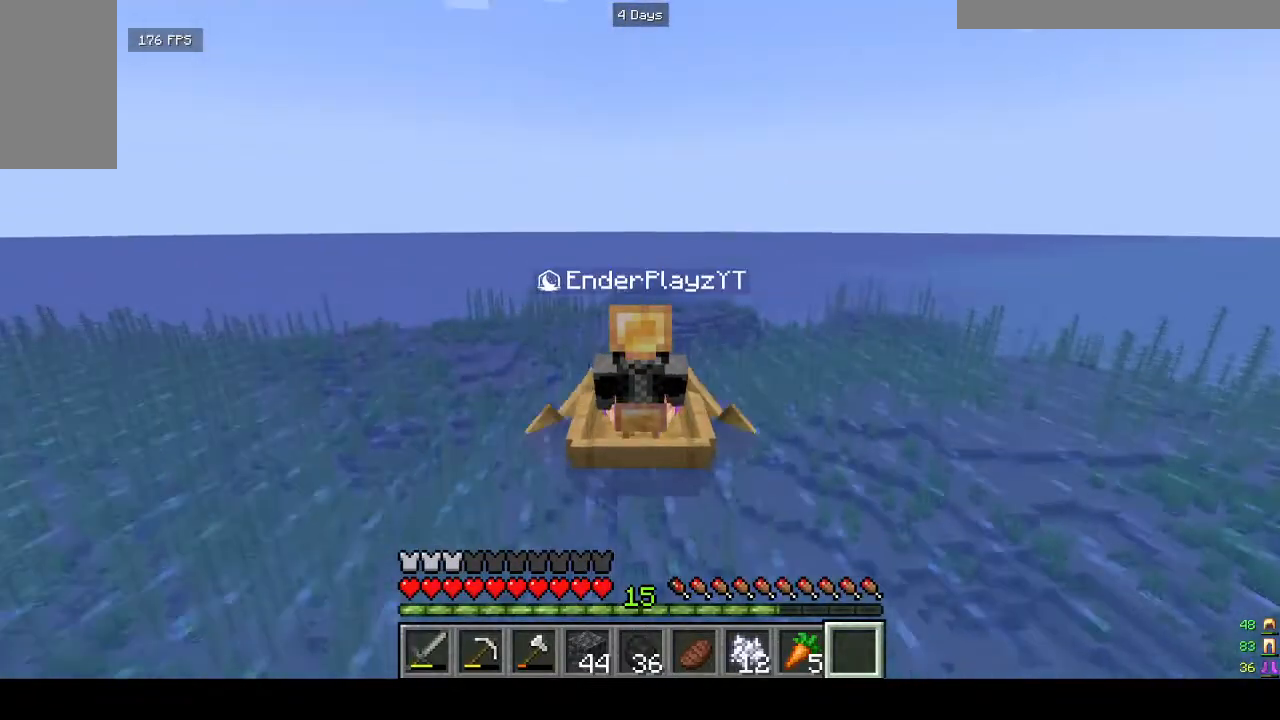
{"keys": ["w"], "mouse": ["left"], "events": [[133, "mouse_left", "up"], [333, "mouse_left", "down"]]}
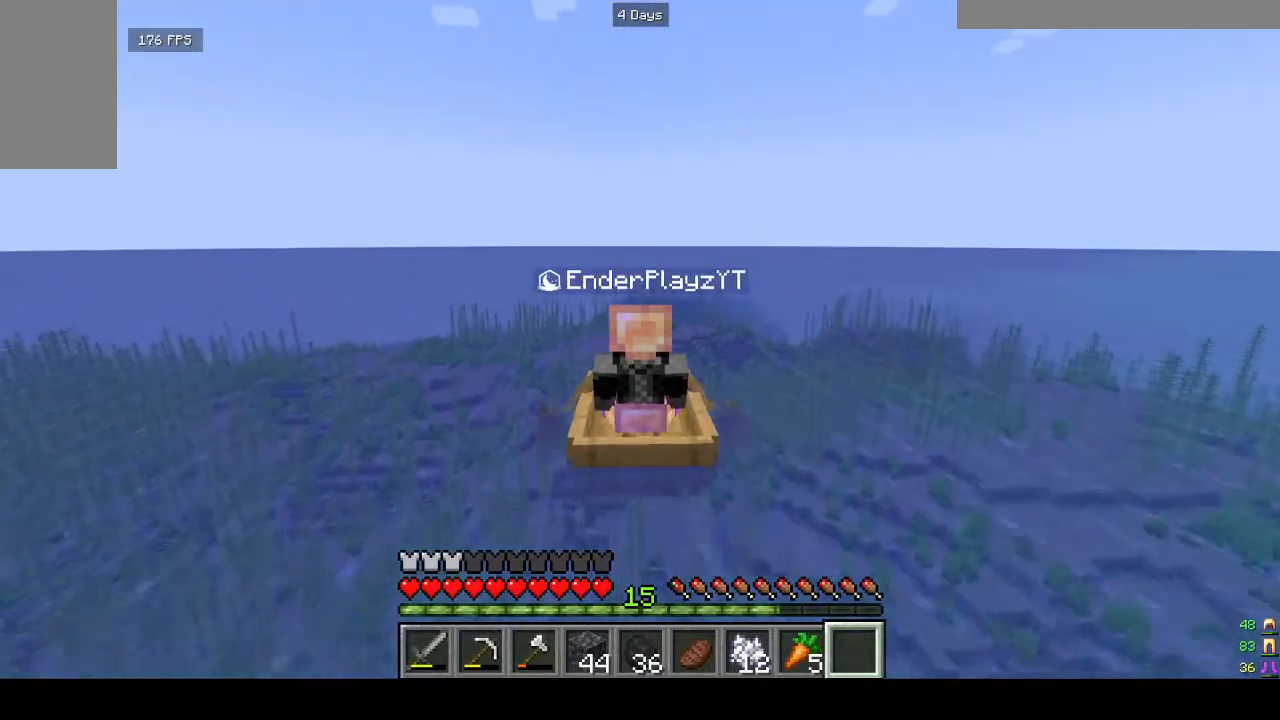
{"keys": ["w"], "mouse": [], "events": [[300, "mouse_left", "up"]]}
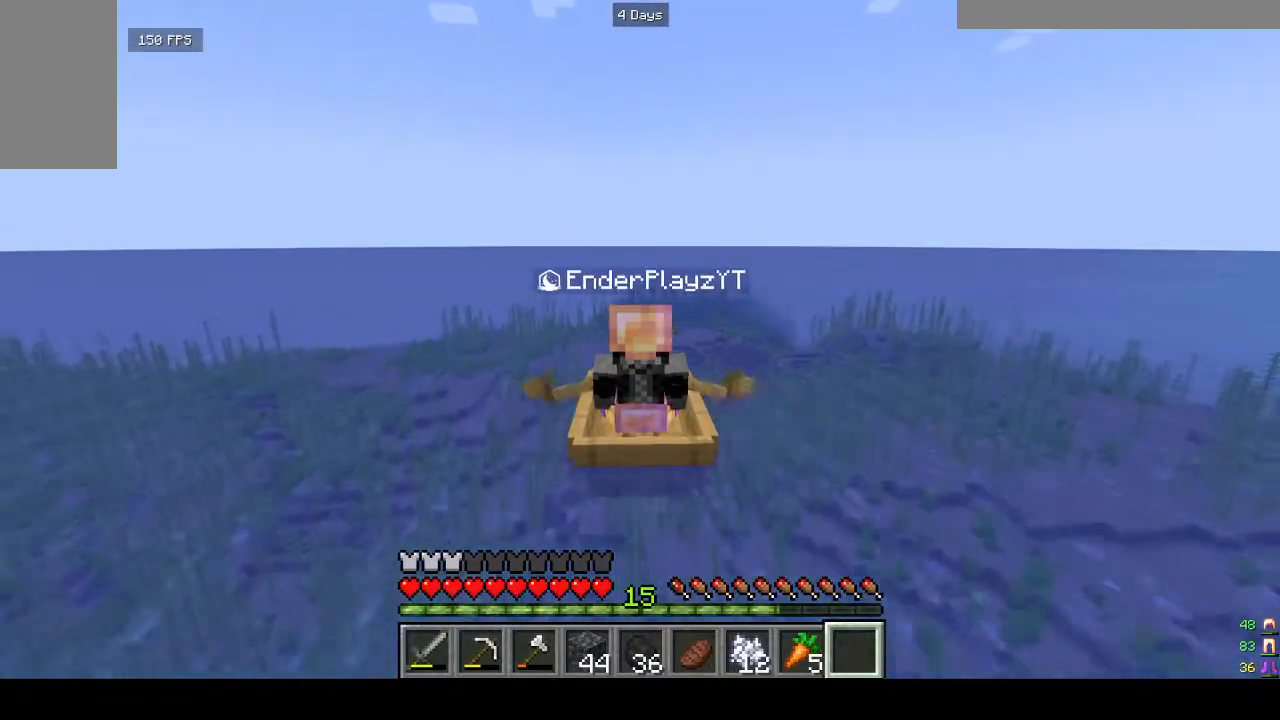
{"keys": ["w"], "mouse": ["left"], "events": [[67, "mouse_left", "down"], [333, "mouse_left", "up"], [433, "mouse_left", "down"]]}
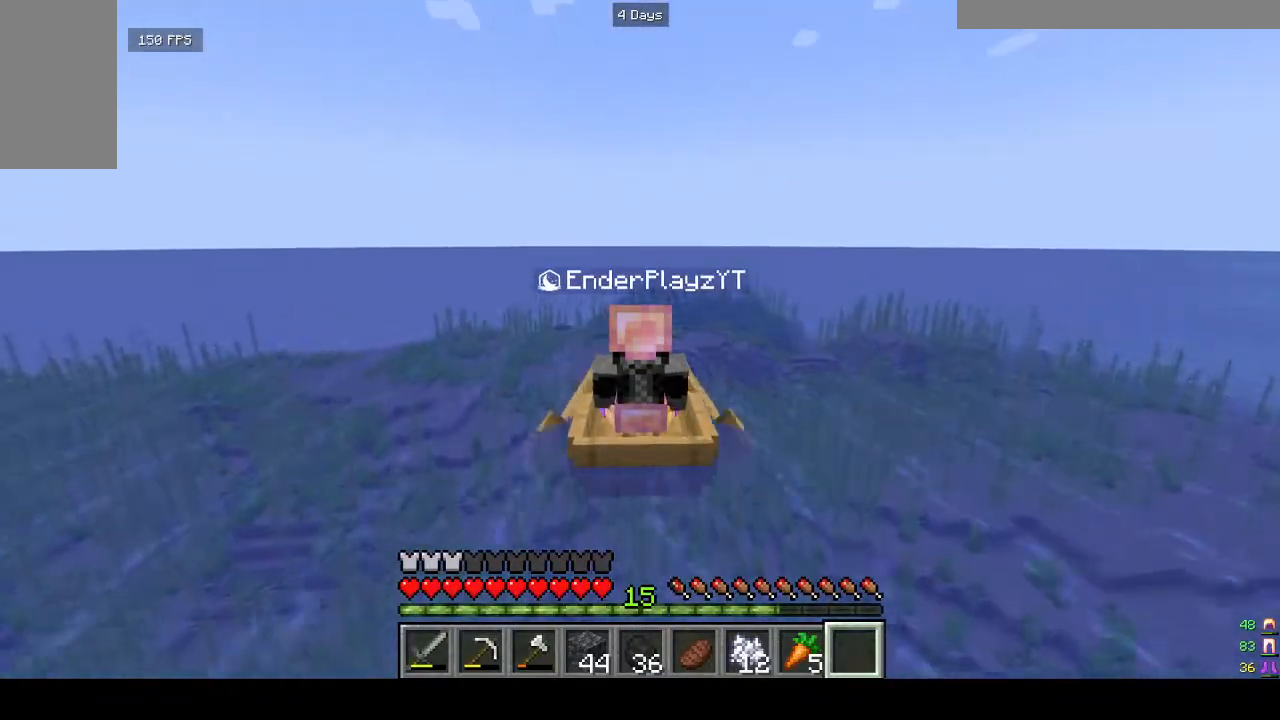
{"keys": ["w"], "mouse": ["left"], "events": [[233, "mouse_left", "up"], [300, "mouse_left", "down"]]}
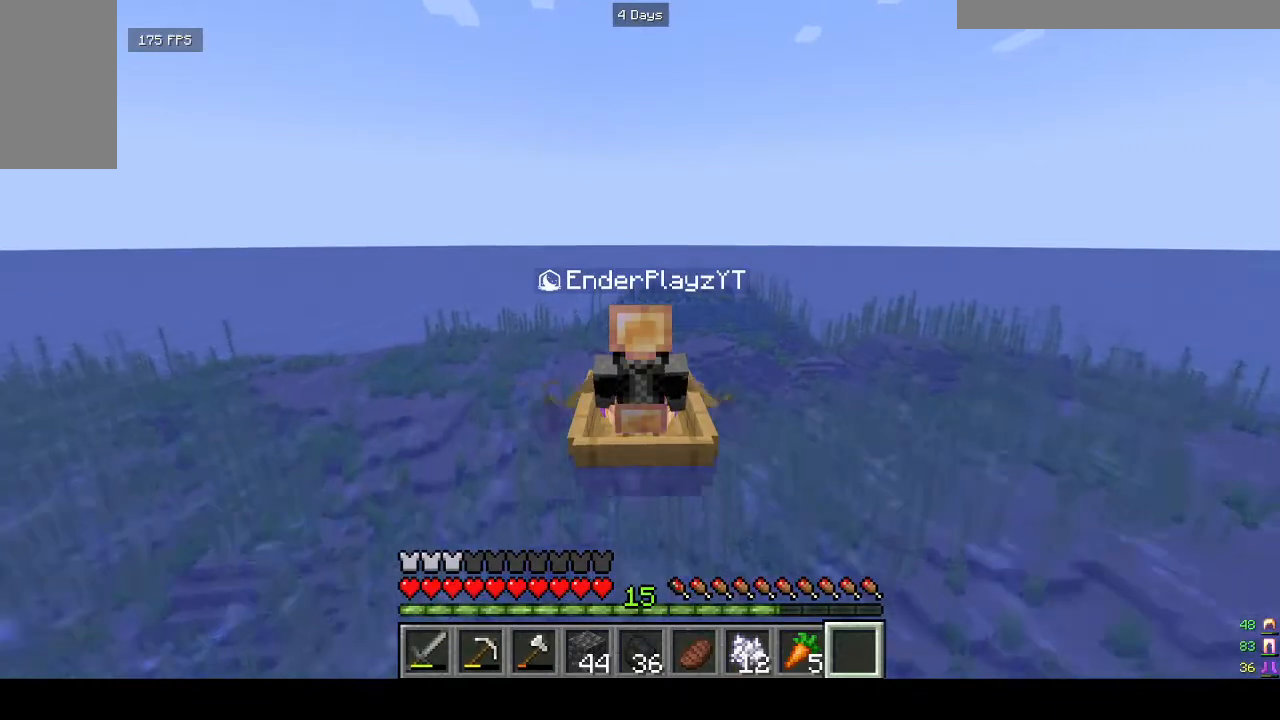
{"keys": ["w"], "mouse": ["left"], "events": [[100, "mouse_left", "up"], [300, "mouse_left", "down"]]}
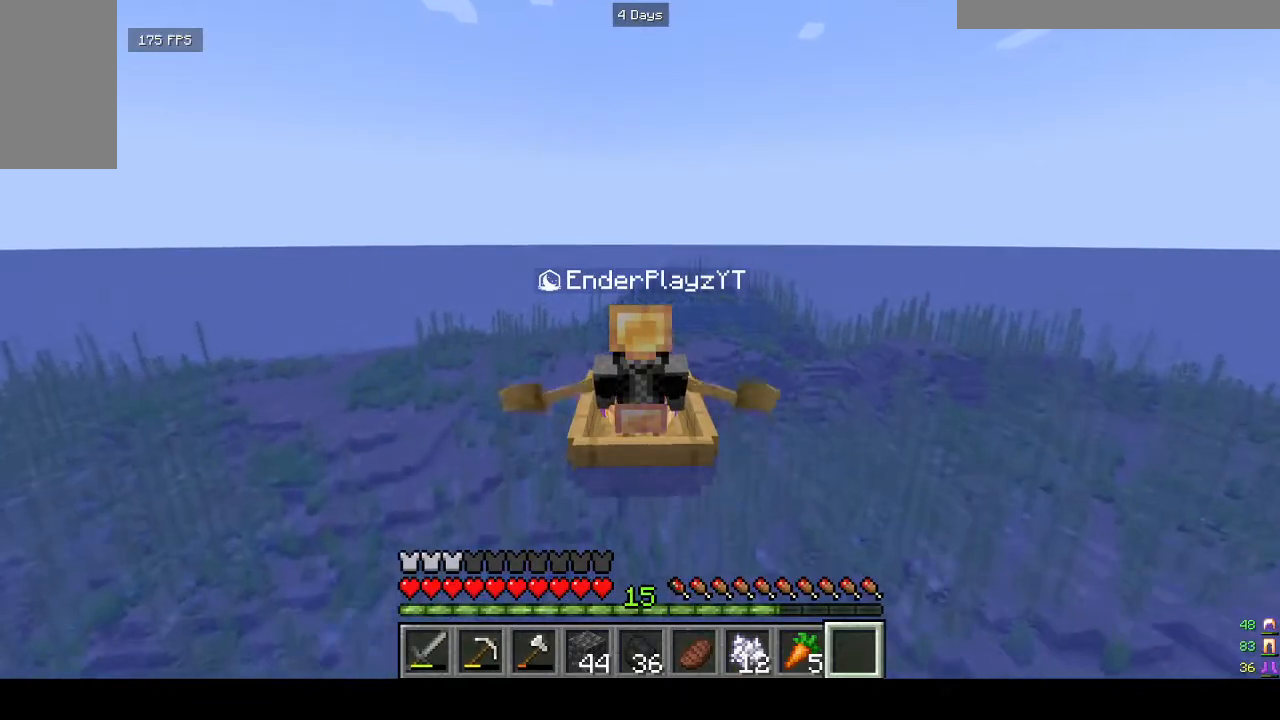
{"keys": ["w"], "mouse": ["left"], "events": [[300, "mouse_left", "up"], [500, "mouse_left", "down"]]}
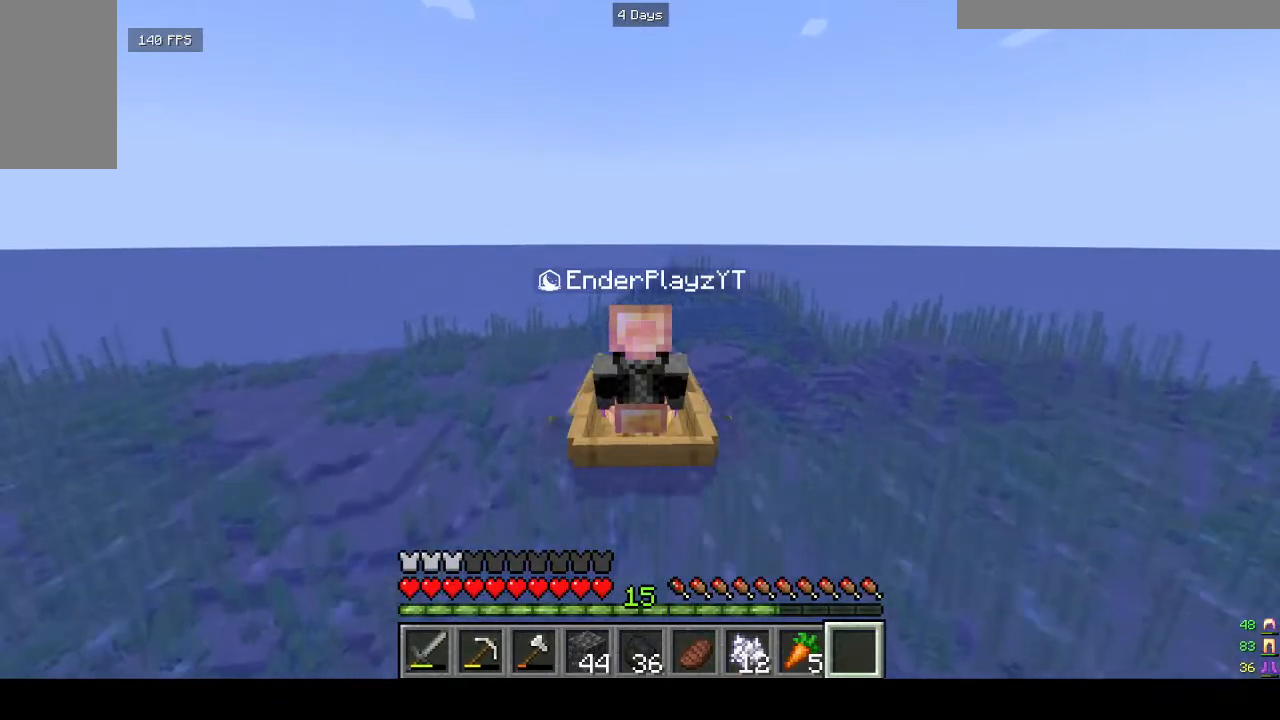
{"keys": ["w"], "mouse": ["left"], "events": [[267, "mouse_left", "up"], [367, "mouse_left", "down"]]}
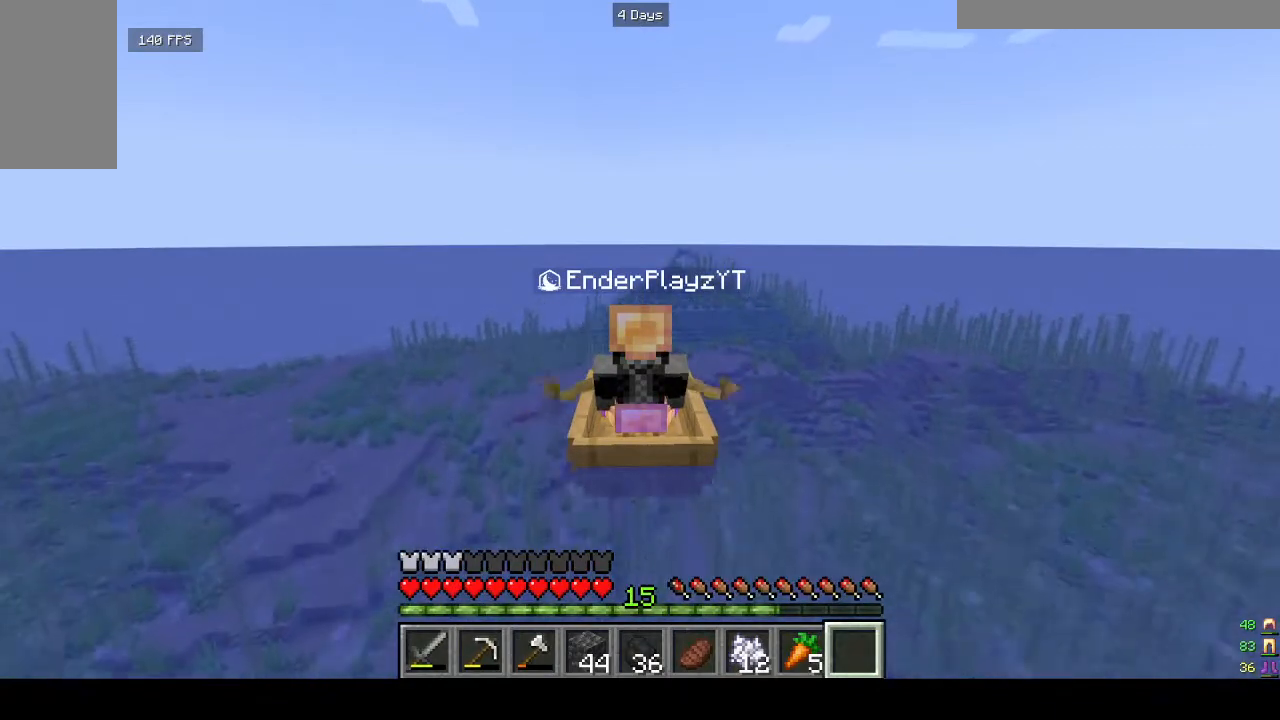
{"keys": ["w"], "mouse": [], "events": [[133, "mouse_left", "up"], [300, "mouse_left", "down"], [400, "mouse_left", "up"]]}
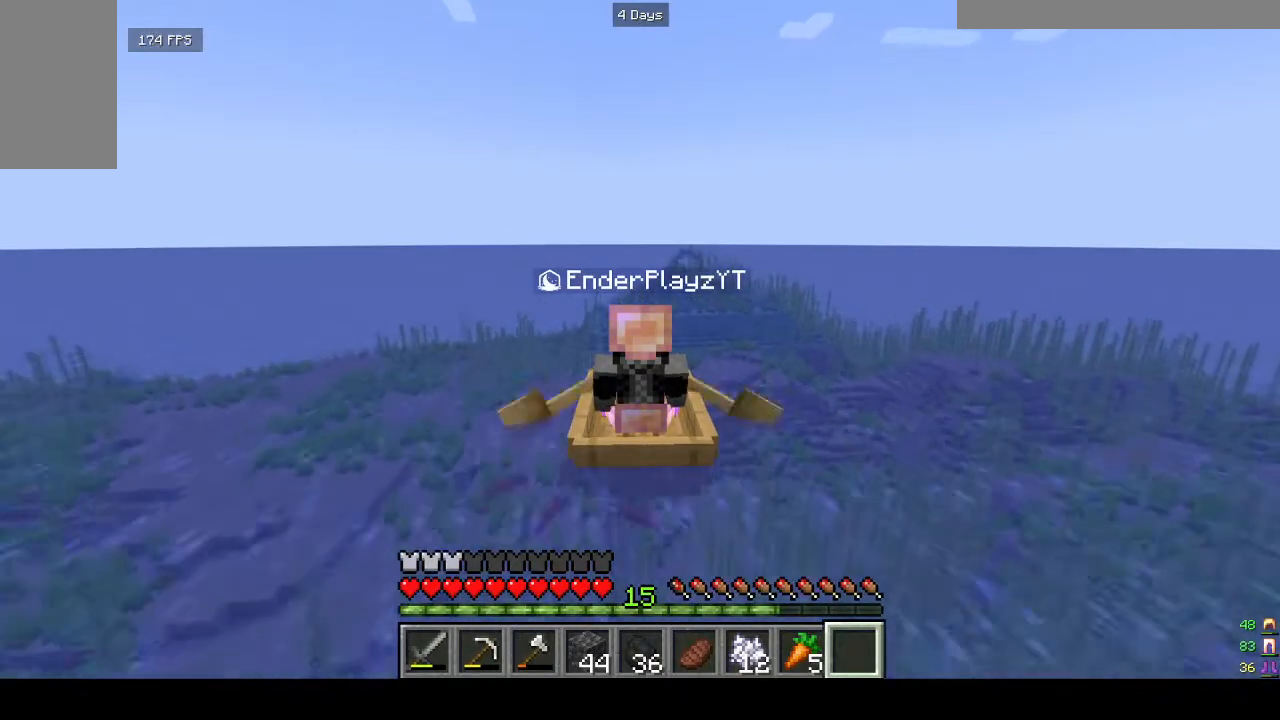
{"keys": ["w"], "mouse": ["left"], "events": [[133, "mouse_left", "down"]]}
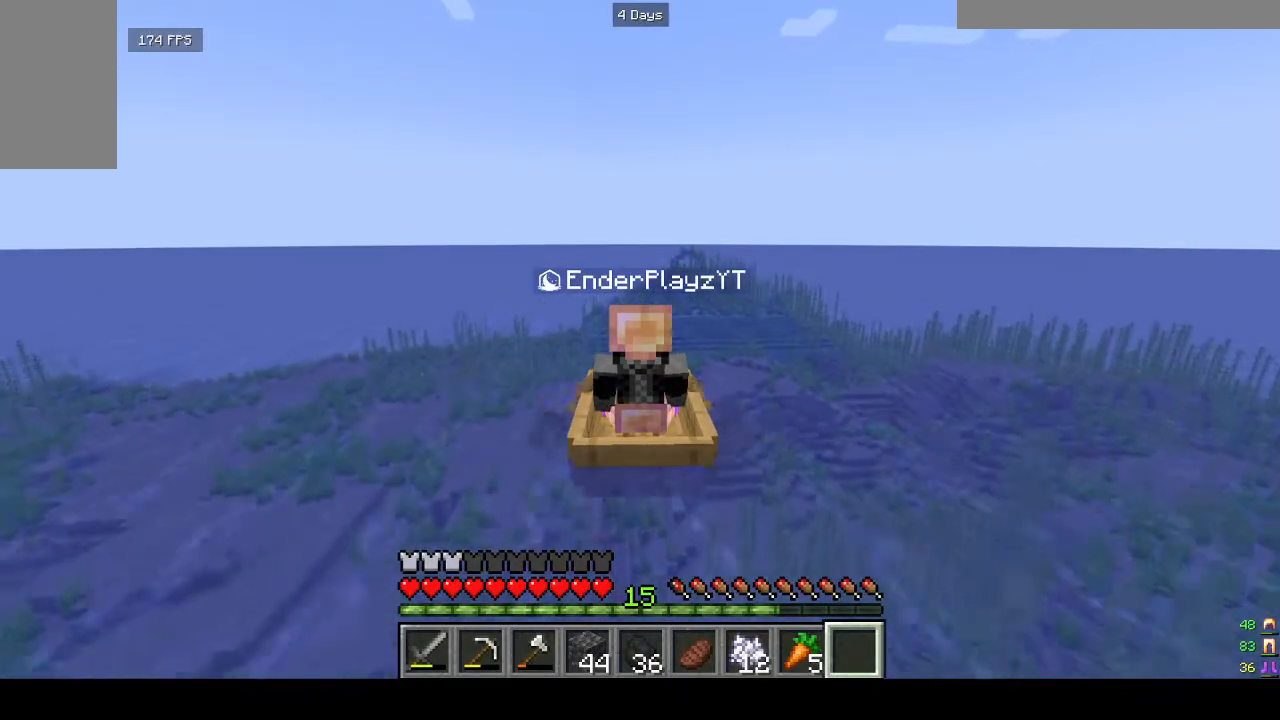
{"keys": ["w"], "mouse": ["left"], "events": []}
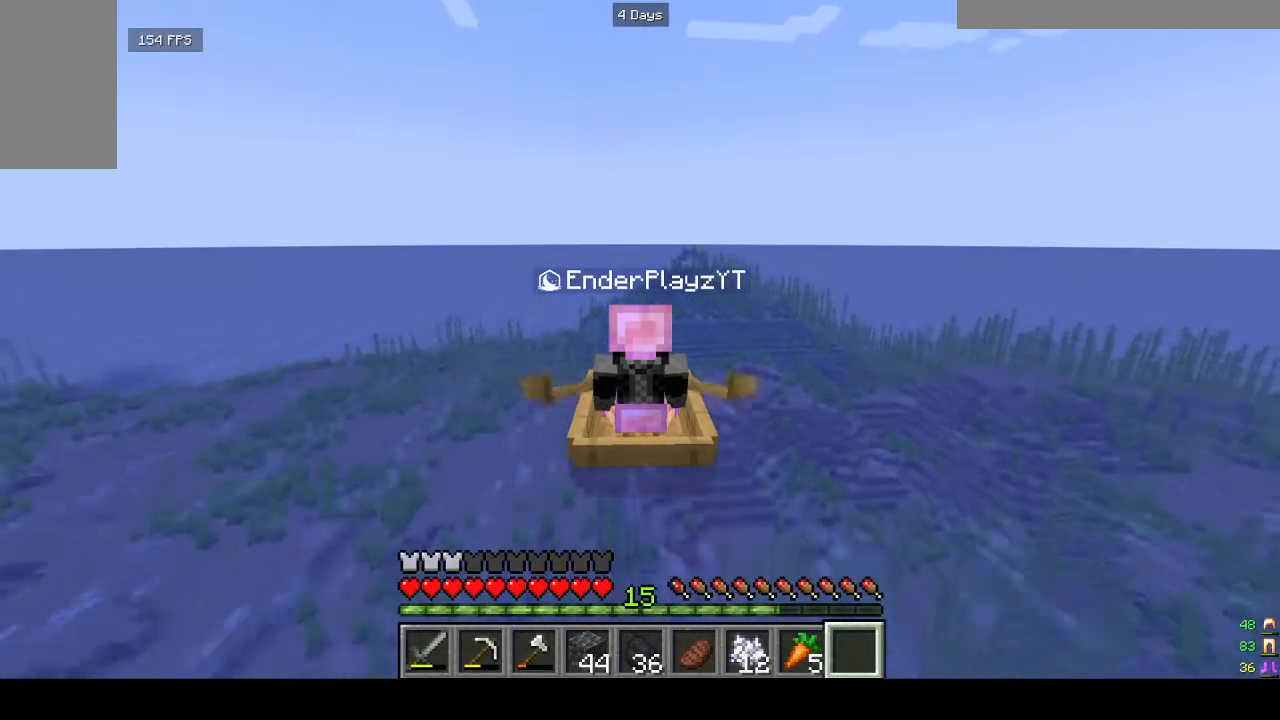
{"keys": ["w"], "mouse": ["left"], "events": []}
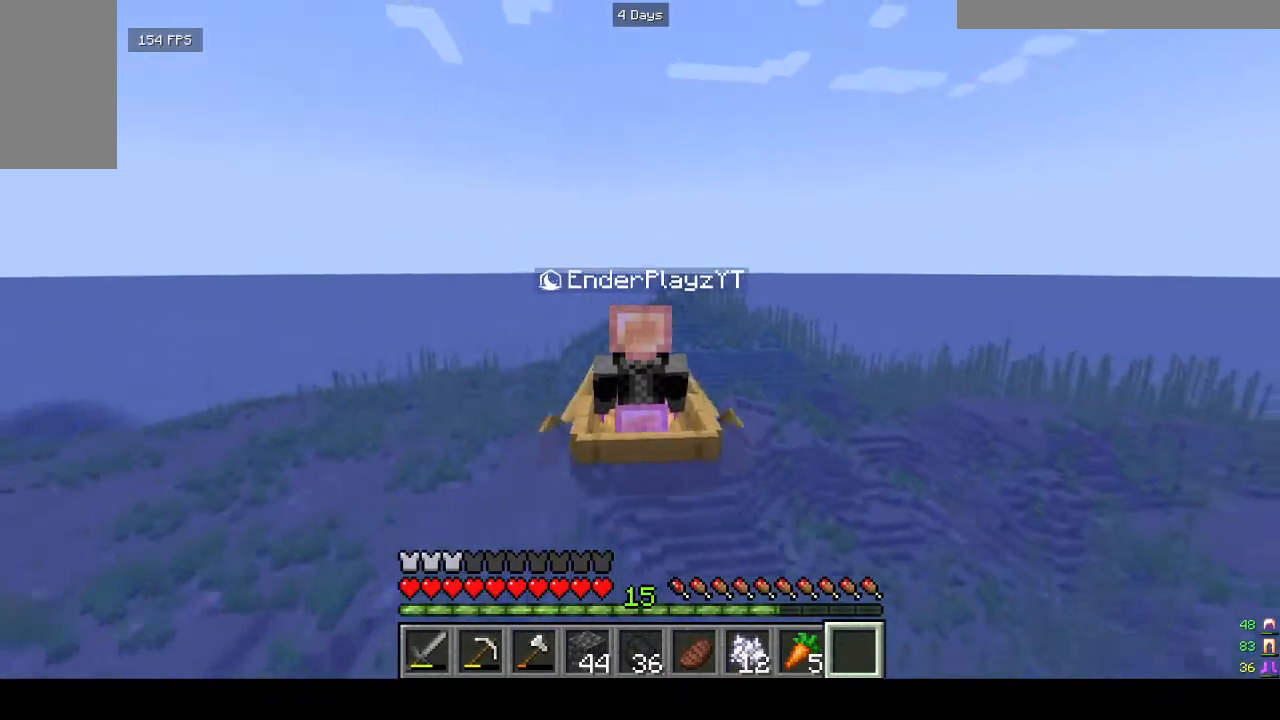
{"keys": ["w"], "mouse": [], "events": [[500, "mouse_left", "up"]]}
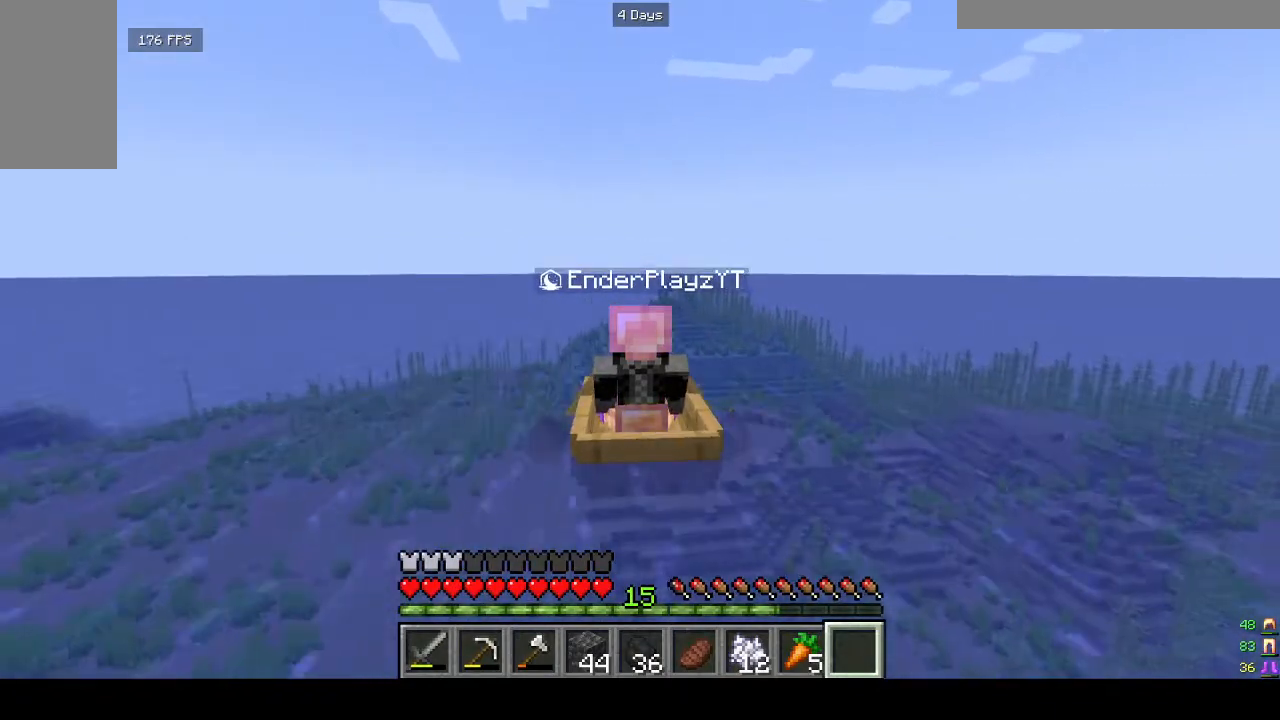
{"keys": ["w"], "mouse": ["left"], "events": [[67, "mouse_left", "down"]]}
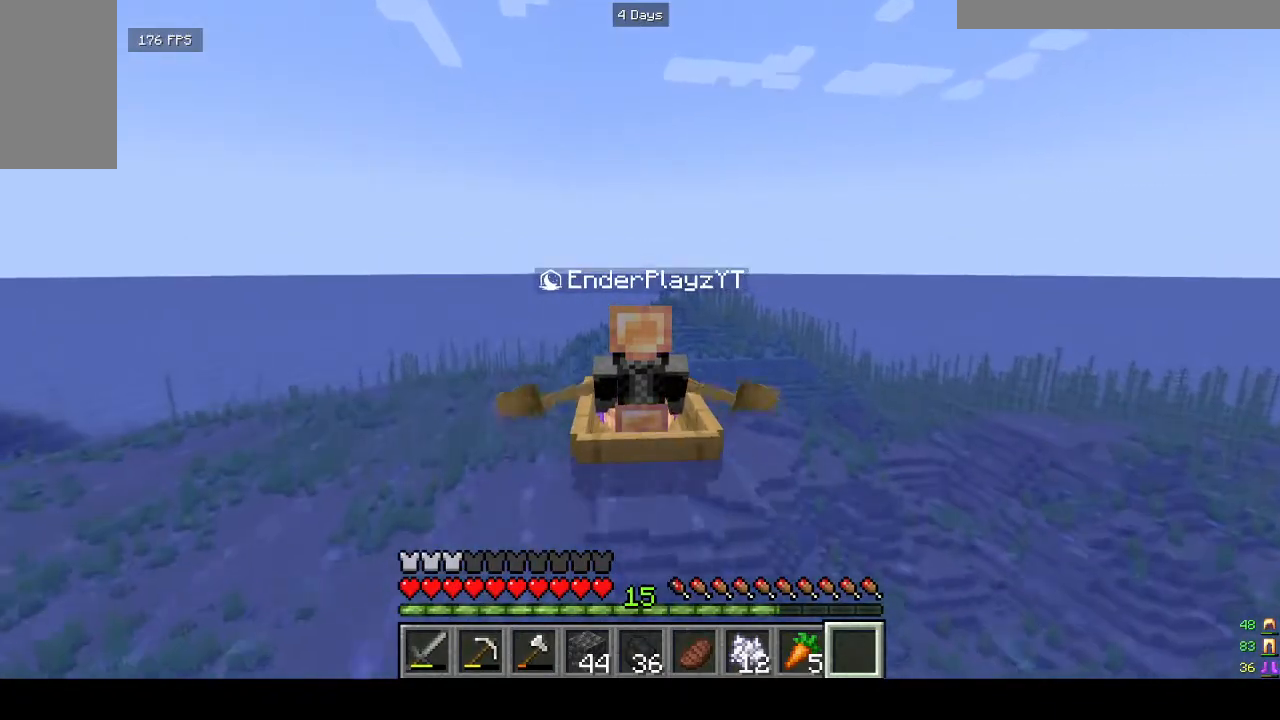
{"keys": ["w"], "mouse": ["left"], "events": [[133, "mouse_left", "up"], [333, "mouse_left", "down"]]}
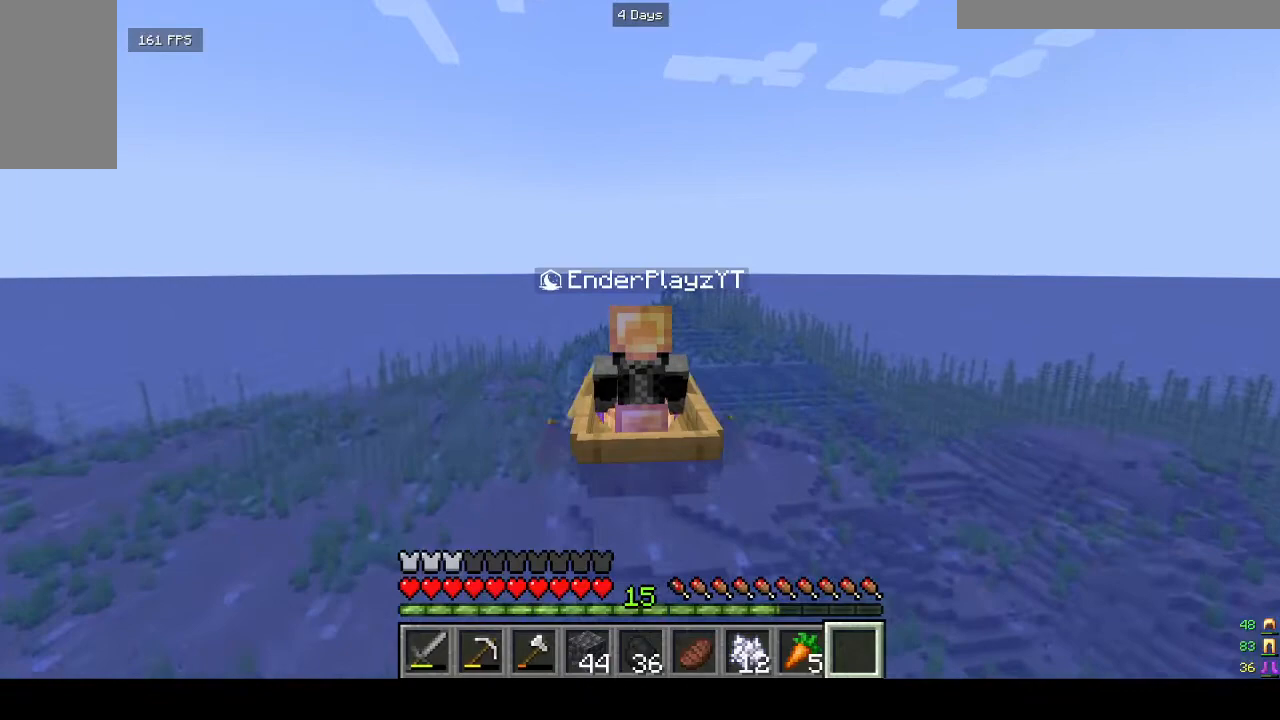
{"keys": ["w"], "mouse": ["left"], "events": [[300, "mouse_left", "up"], [500, "mouse_left", "down"]]}
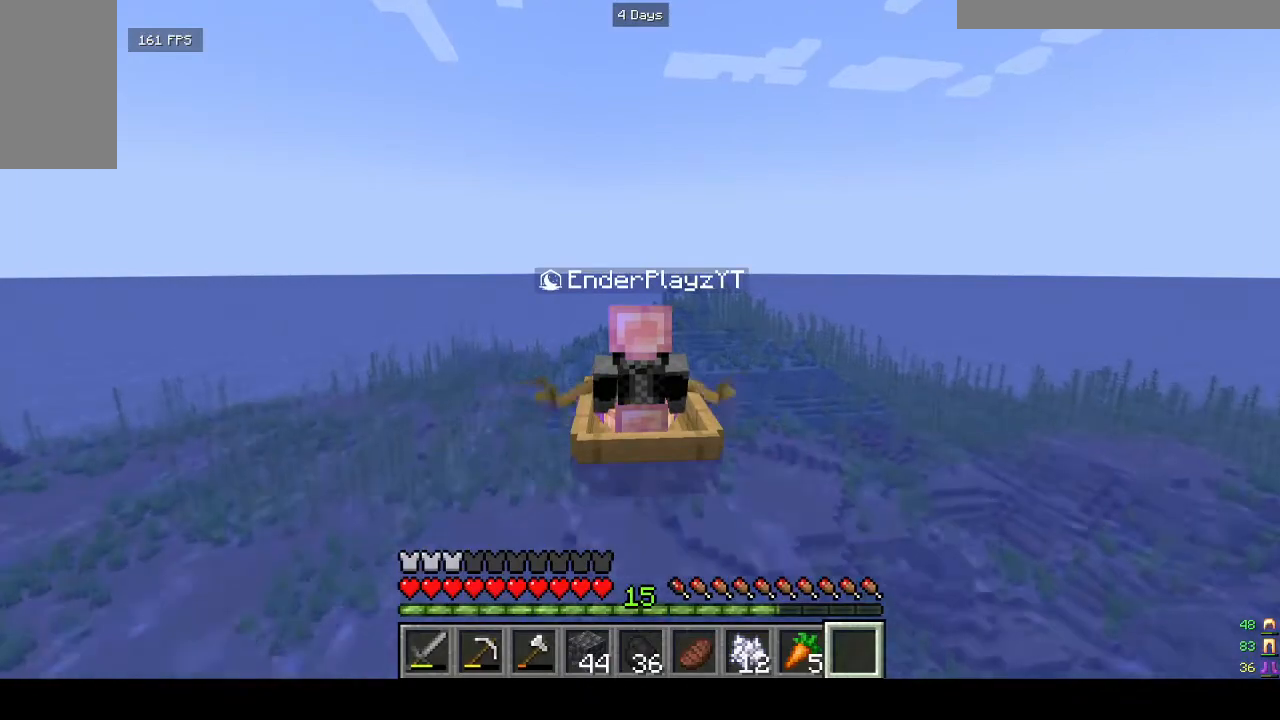
{"keys": ["w"], "mouse": ["left"], "events": [[267, "mouse_left", "up"], [433, "mouse_left", "down"]]}
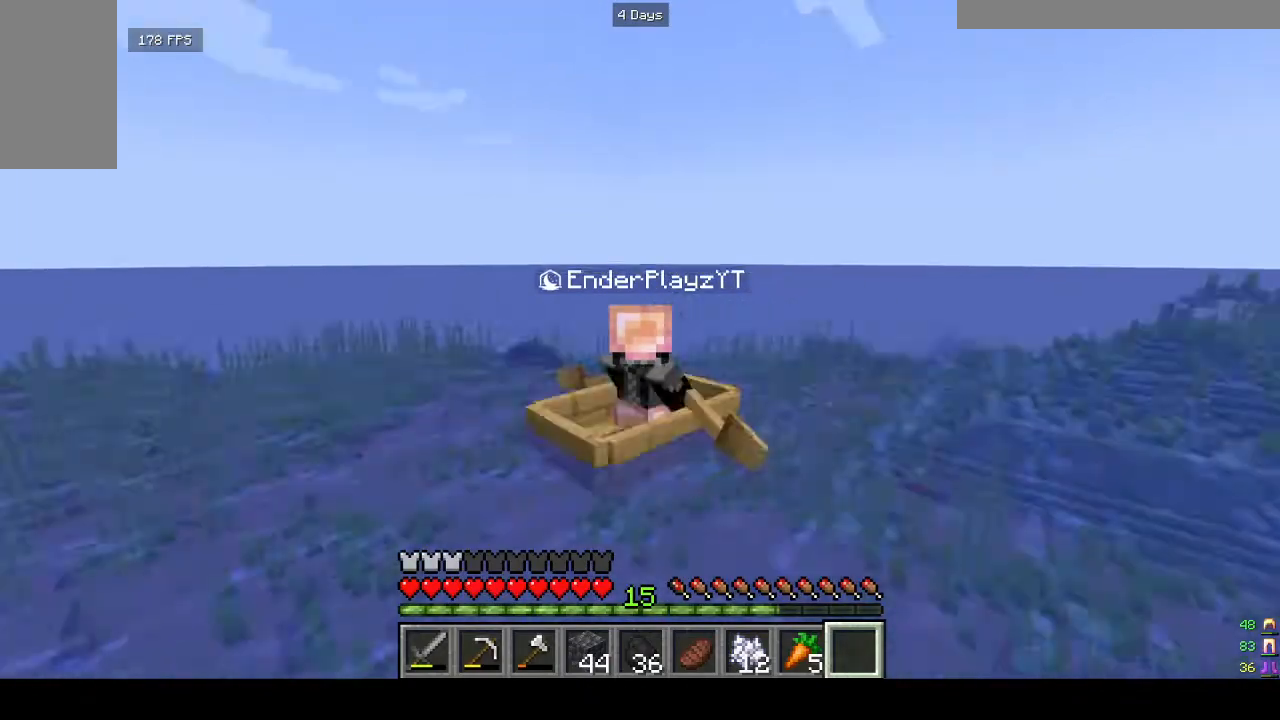
{"keys": ["w"], "mouse": [], "events": [[200, "mouse_left", "up"]]}
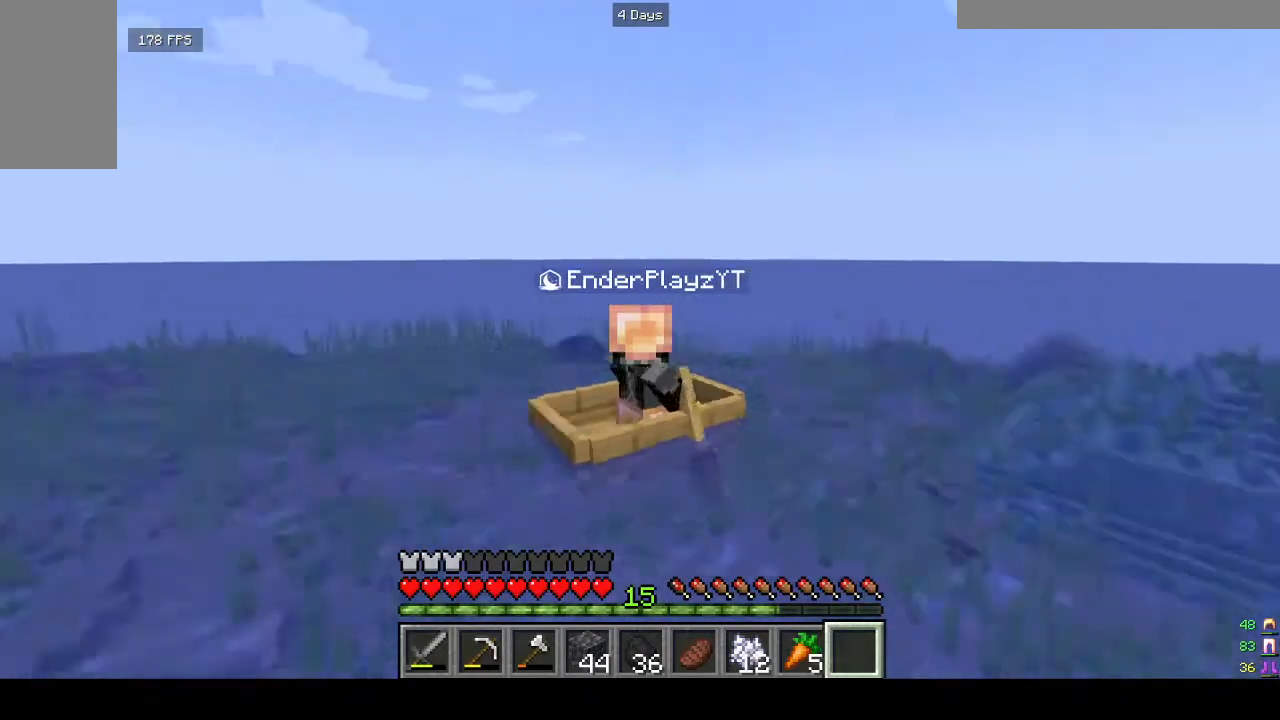
{"keys": ["w"], "mouse": [], "events": [[67, "mouse_left", "down"], [133, "mouse_left", "up"], [300, "mouse_left", "down"], [400, "mouse_left", "up"]]}